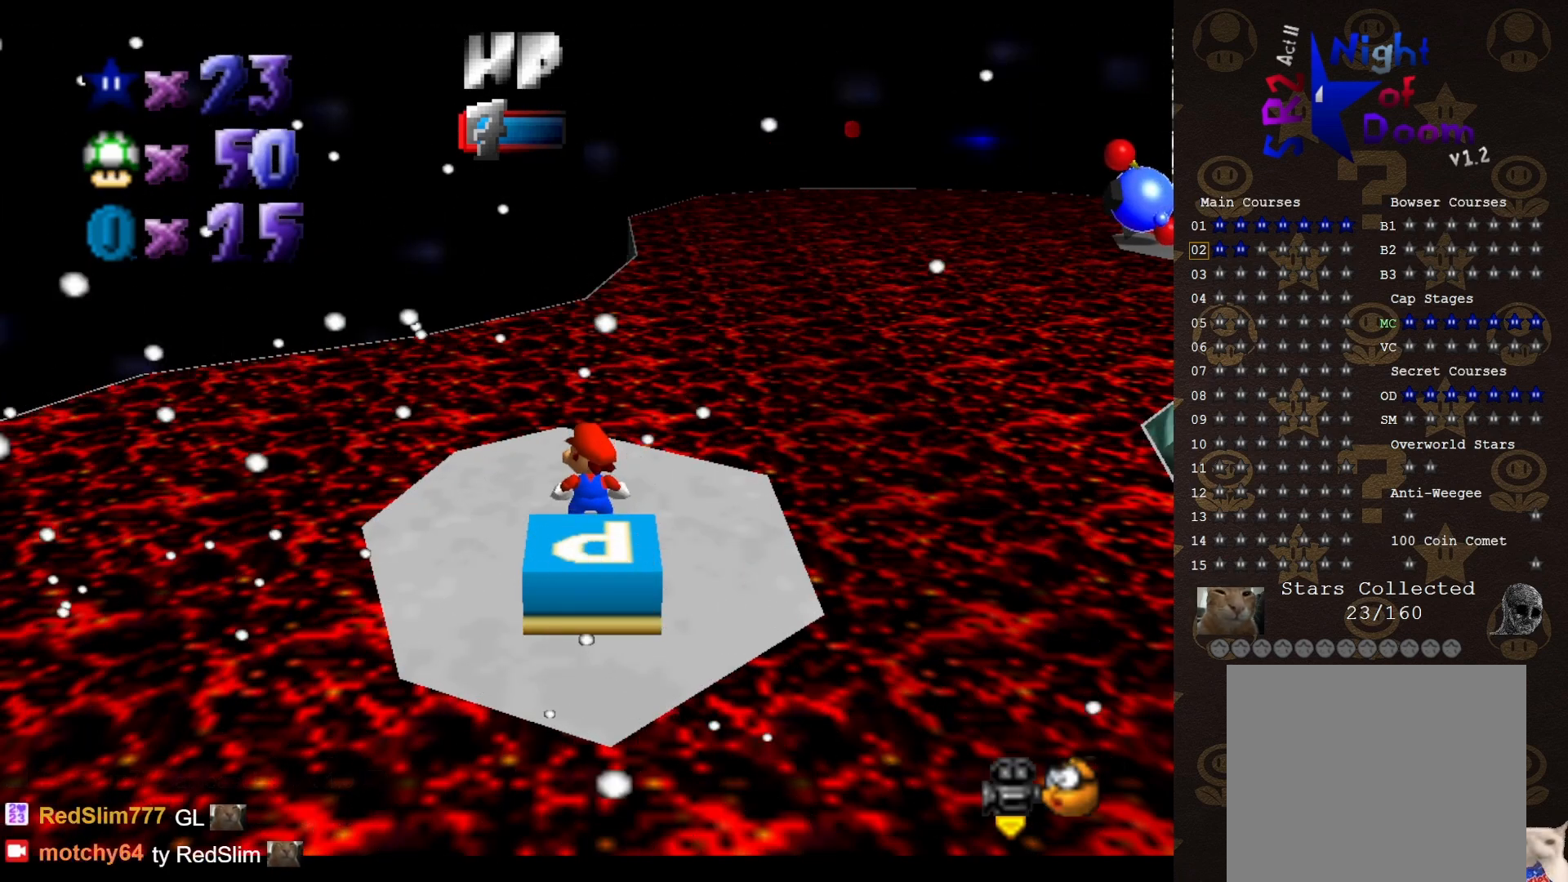
Gameplay with a controller (Nintendo layout); each line is a JSON object with the inputs held at the frame after it. "events" lists button and stick changes between this image and that frame as [ms after this image, input, new state], when the widget could be followed in between. Not read: L3 R1 R3 Z.
{"buttons": [], "left_stick": "down", "events": [[350, "A", "down"], [417, "left_stick", "down"], [450, "A", "up"]]}
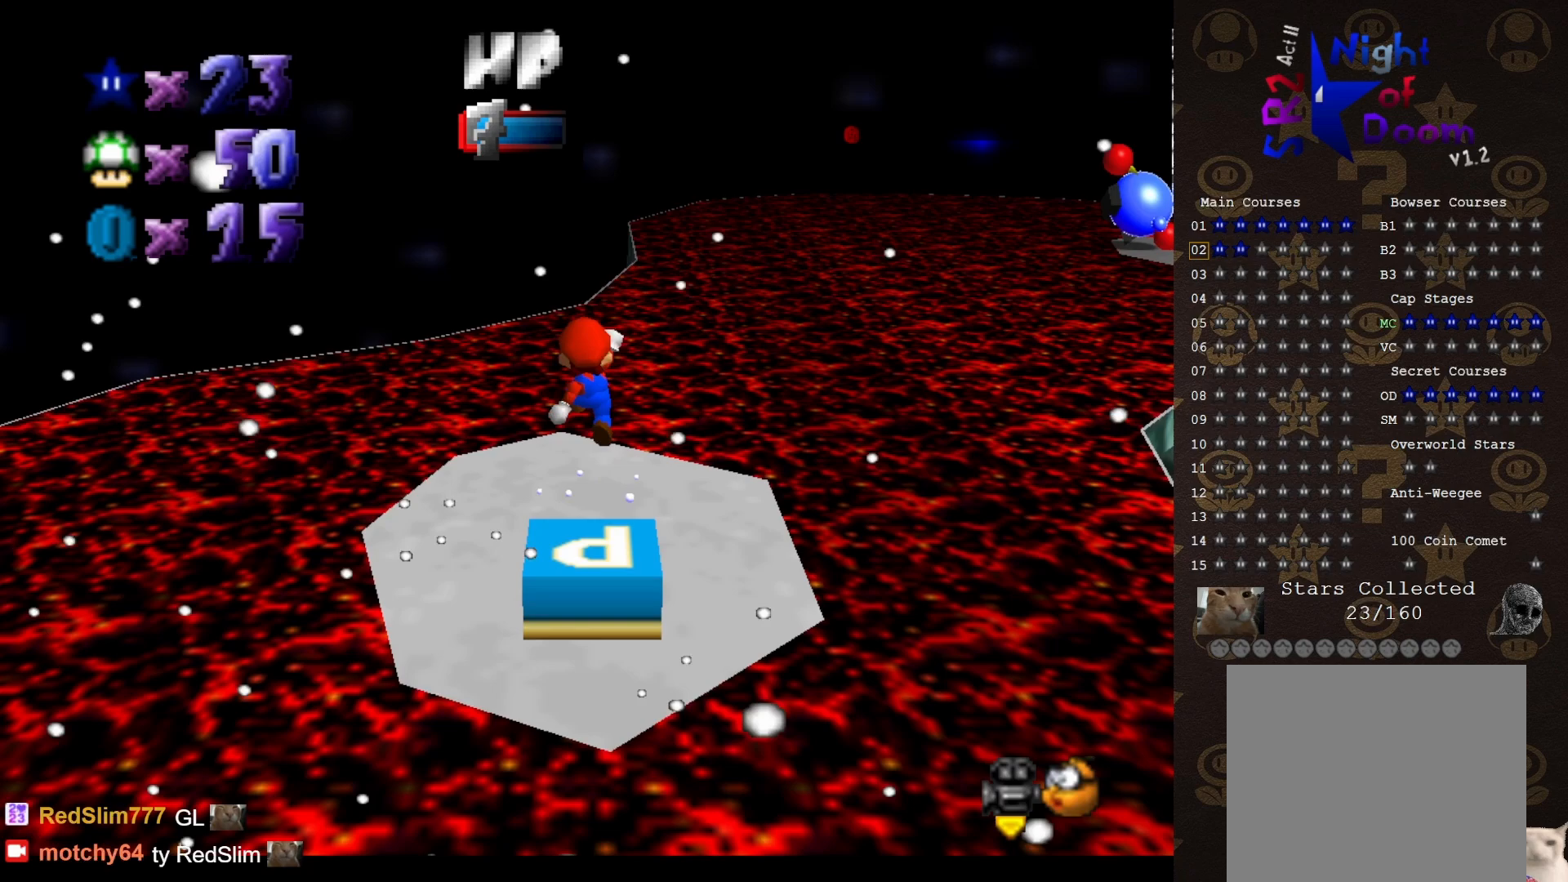
{"buttons": [], "left_stick": "center", "events": [[283, "left_stick", "center"]]}
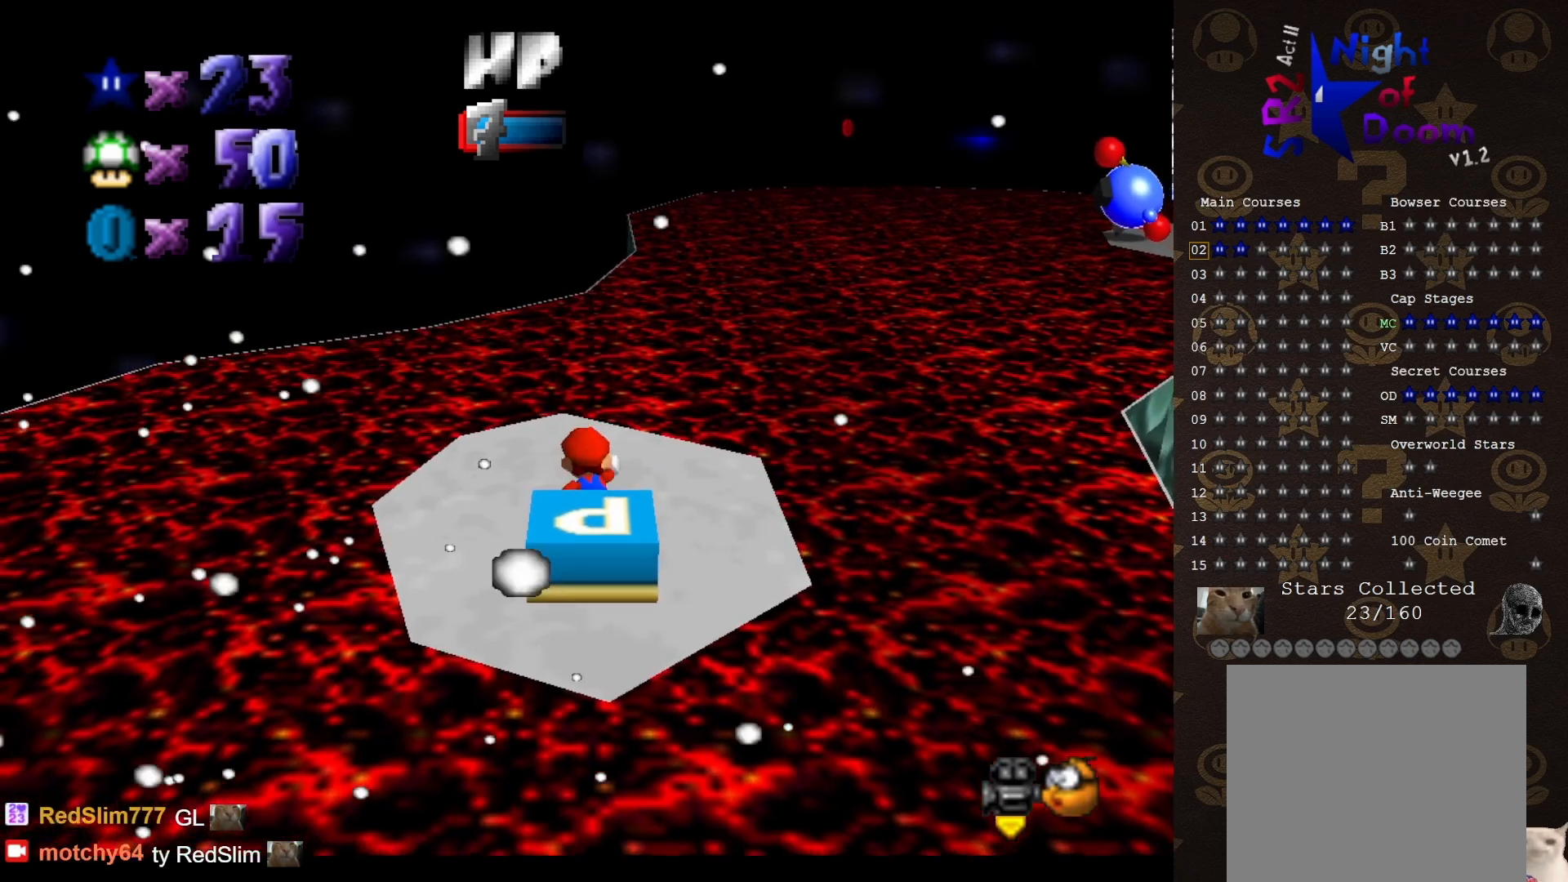
{"buttons": ["A"], "left_stick": "down", "events": [[217, "A", "down"], [250, "left_stick", "down"]]}
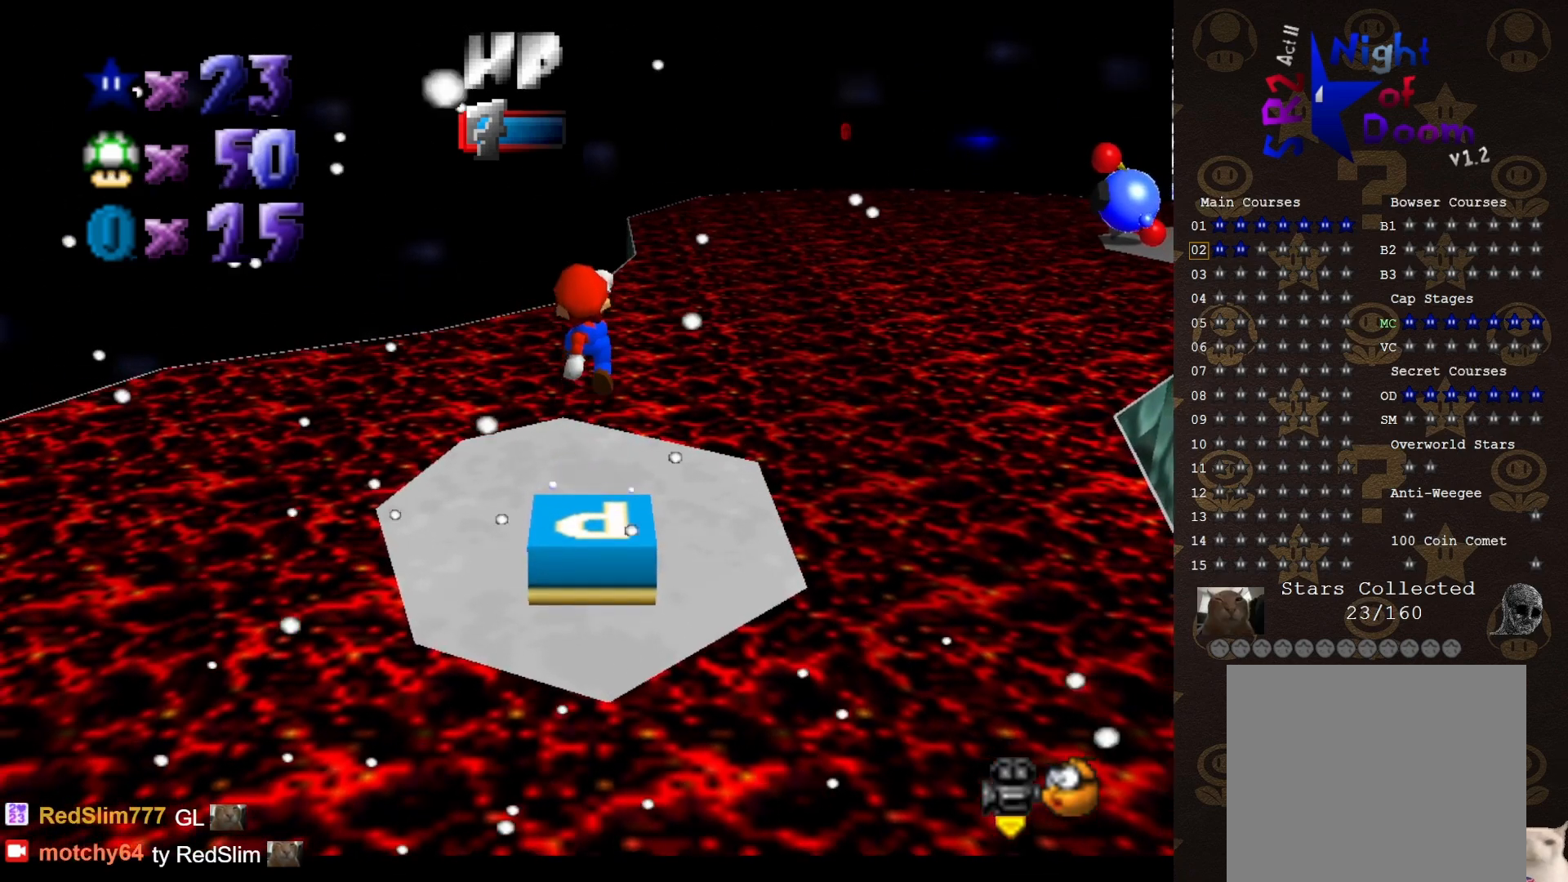
{"buttons": [], "left_stick": "center", "events": [[150, "left_stick", "right"], [217, "left_stick", "up-right"], [400, "A", "up"], [450, "left_stick", "center"]]}
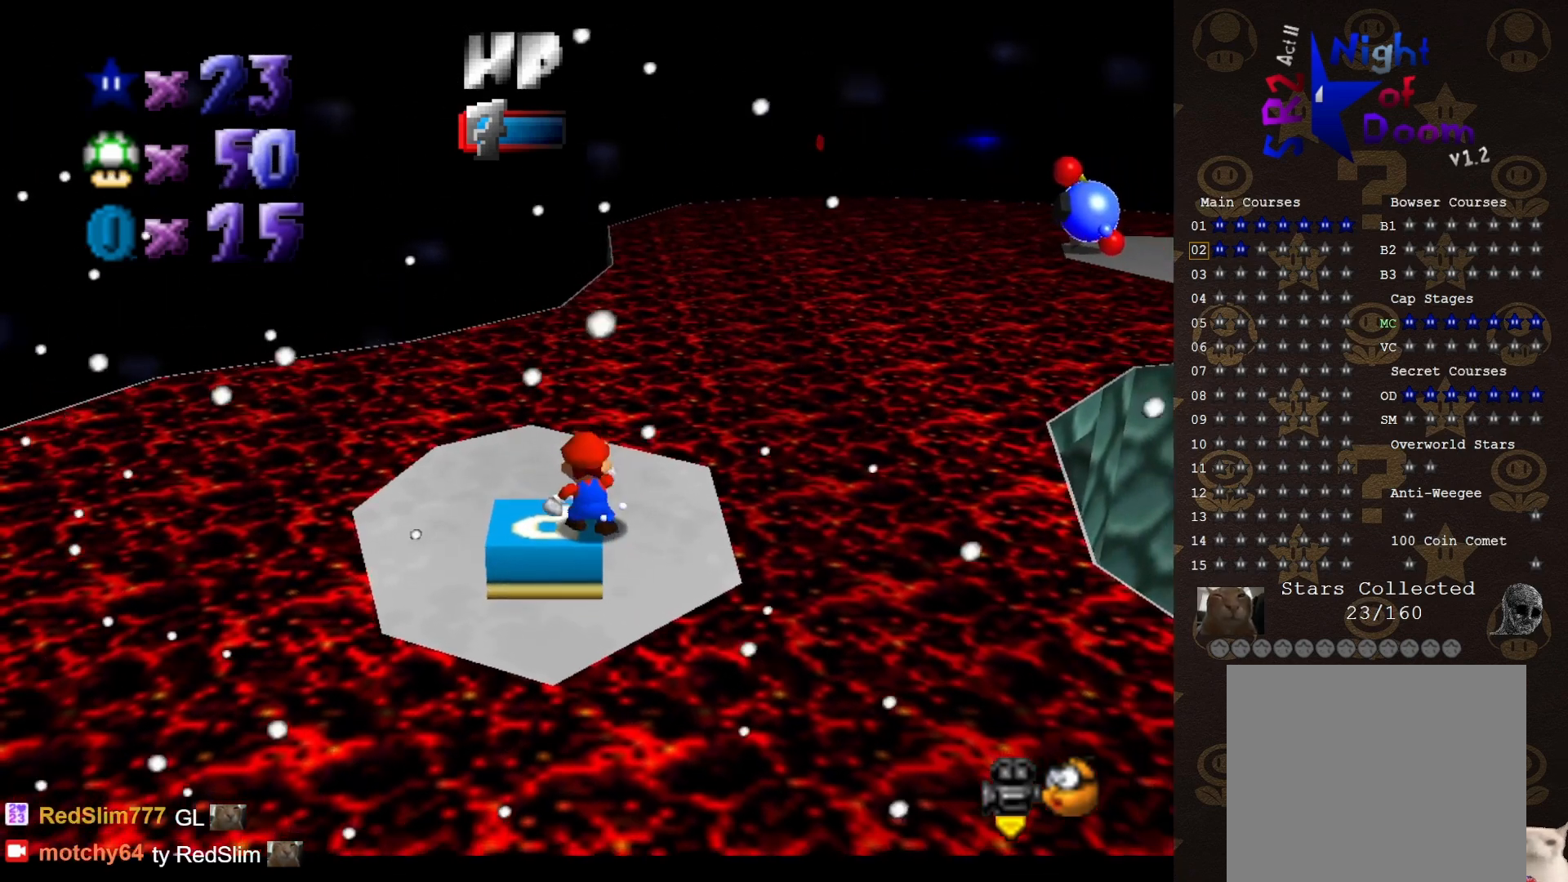
{"buttons": [], "left_stick": "up-left", "events": [[483, "left_stick", "up-left"]]}
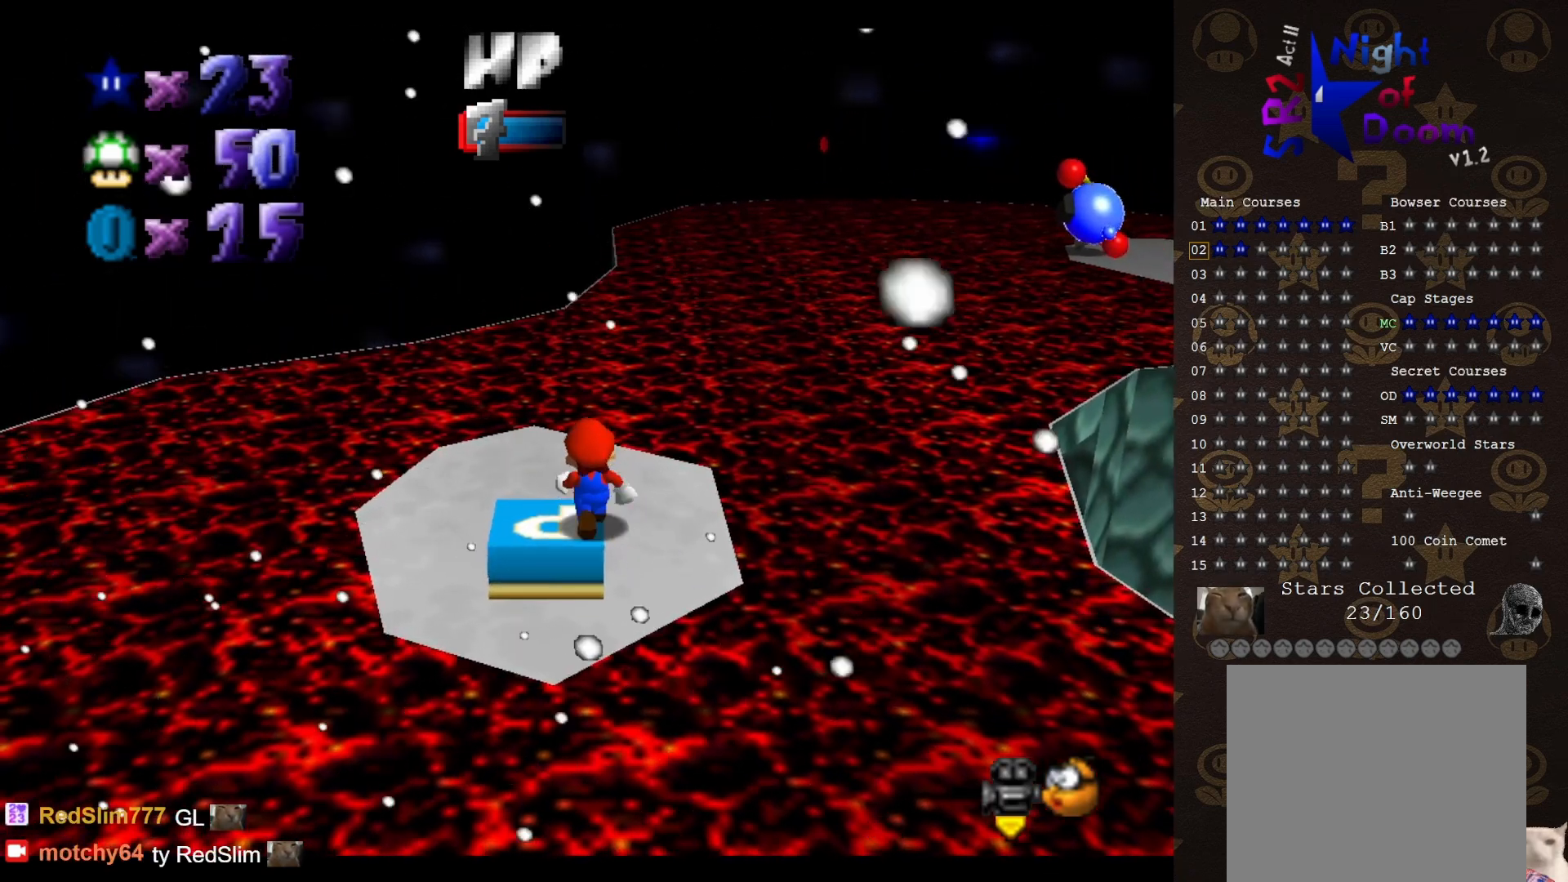
{"buttons": ["C_LEFT"], "left_stick": "up-left", "events": [[50, "A", "down"], [200, "A", "up"], [233, "left_stick", "left"], [333, "left_stick", "up-left"], [467, "C_LEFT", "down"]]}
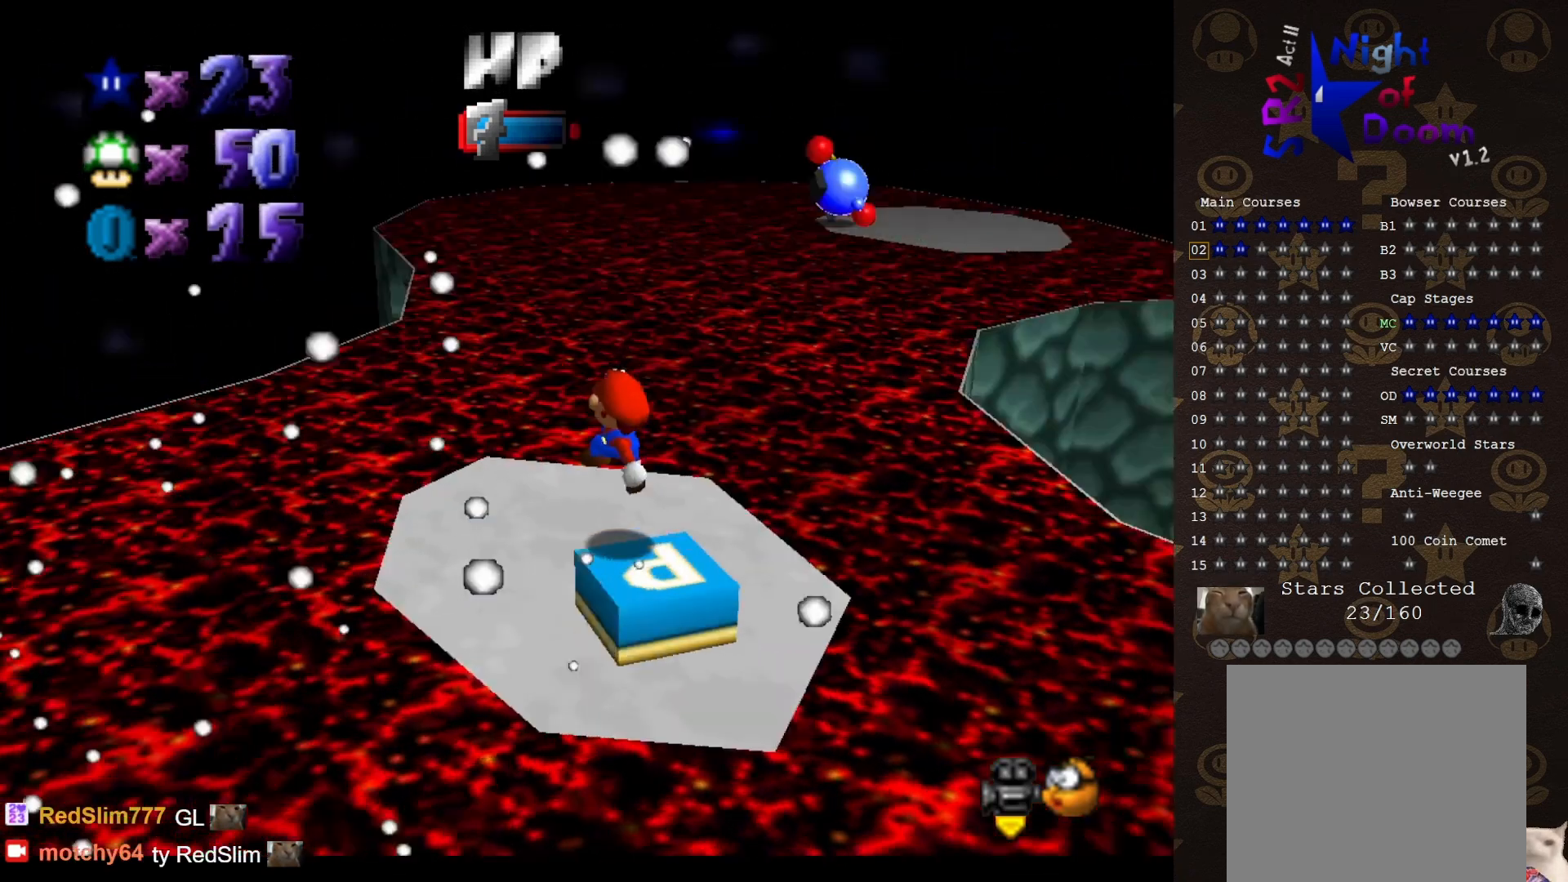
{"buttons": [], "left_stick": "up-left", "events": [[50, "C_LEFT", "up"], [217, "left_stick", "center"], [267, "A", "down"], [300, "A", "up"], [367, "left_stick", "up-left"]]}
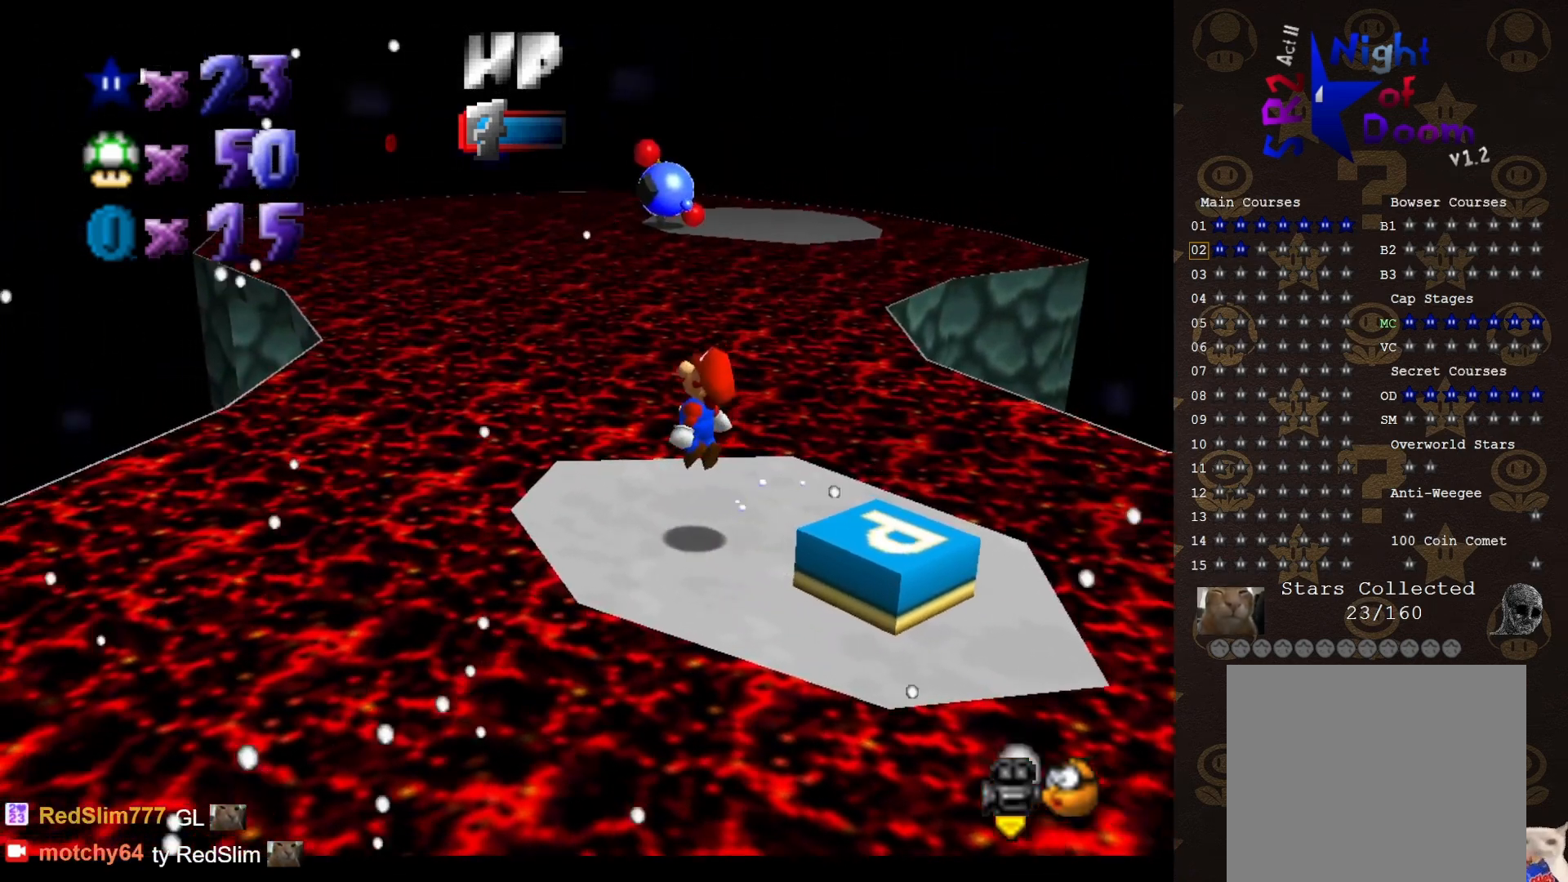
{"buttons": [], "left_stick": "left", "events": [[233, "C_LEFT", "down"], [267, "C_LEFT", "up"], [267, "left_stick", "center"], [483, "left_stick", "left"]]}
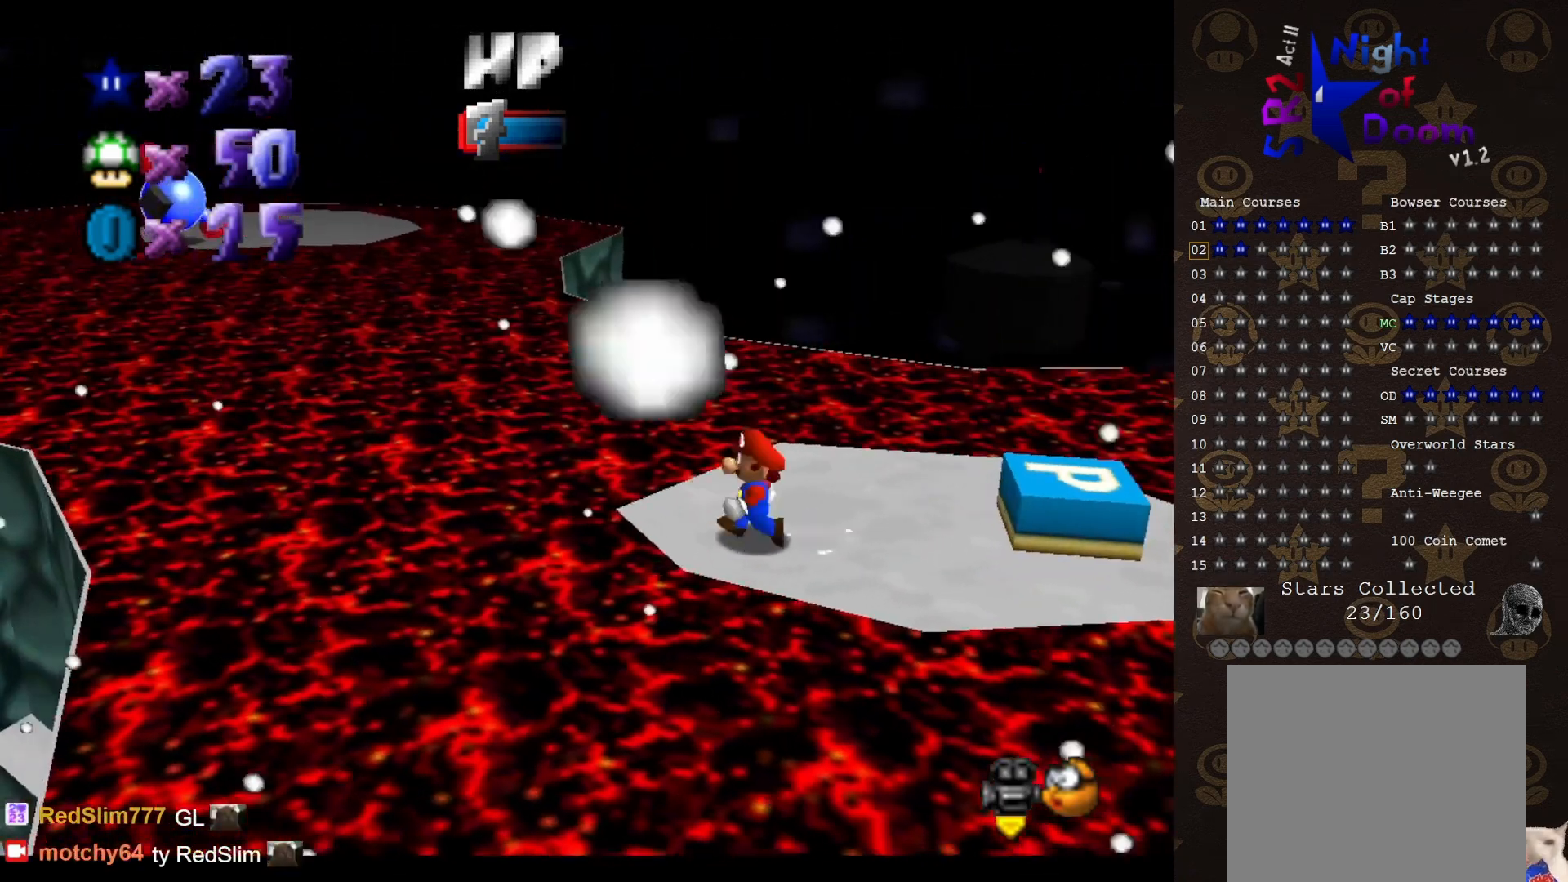
{"buttons": [], "left_stick": "center", "events": [[83, "left_stick", "center"]]}
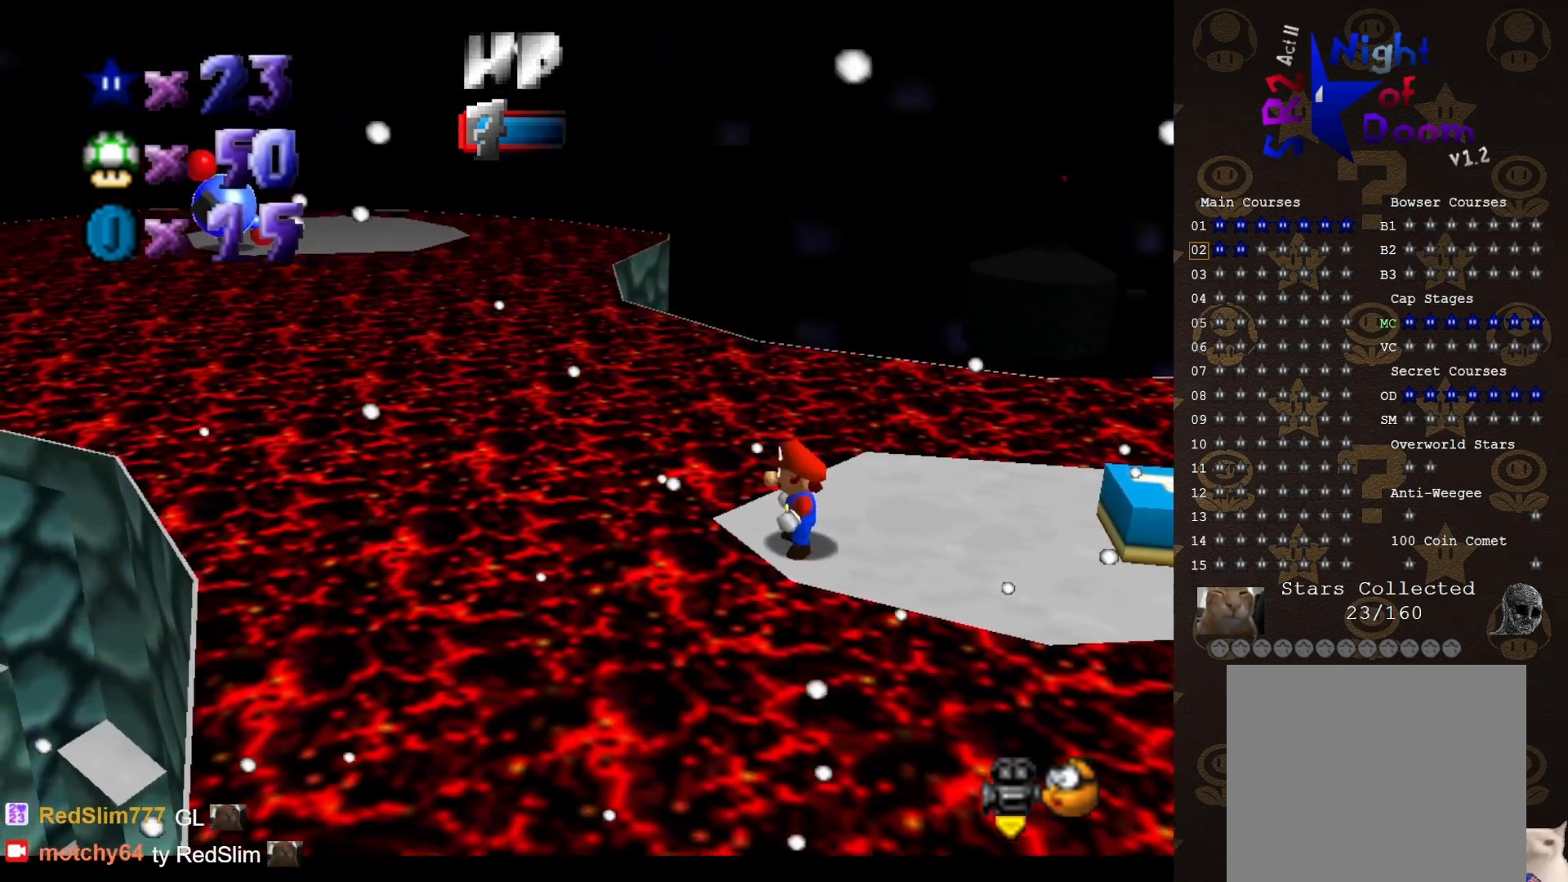
{"buttons": ["A"], "left_stick": "down", "events": [[200, "C_RIGHT", "down"], [267, "C_RIGHT", "up"], [400, "A", "down"], [417, "left_stick", "down"]]}
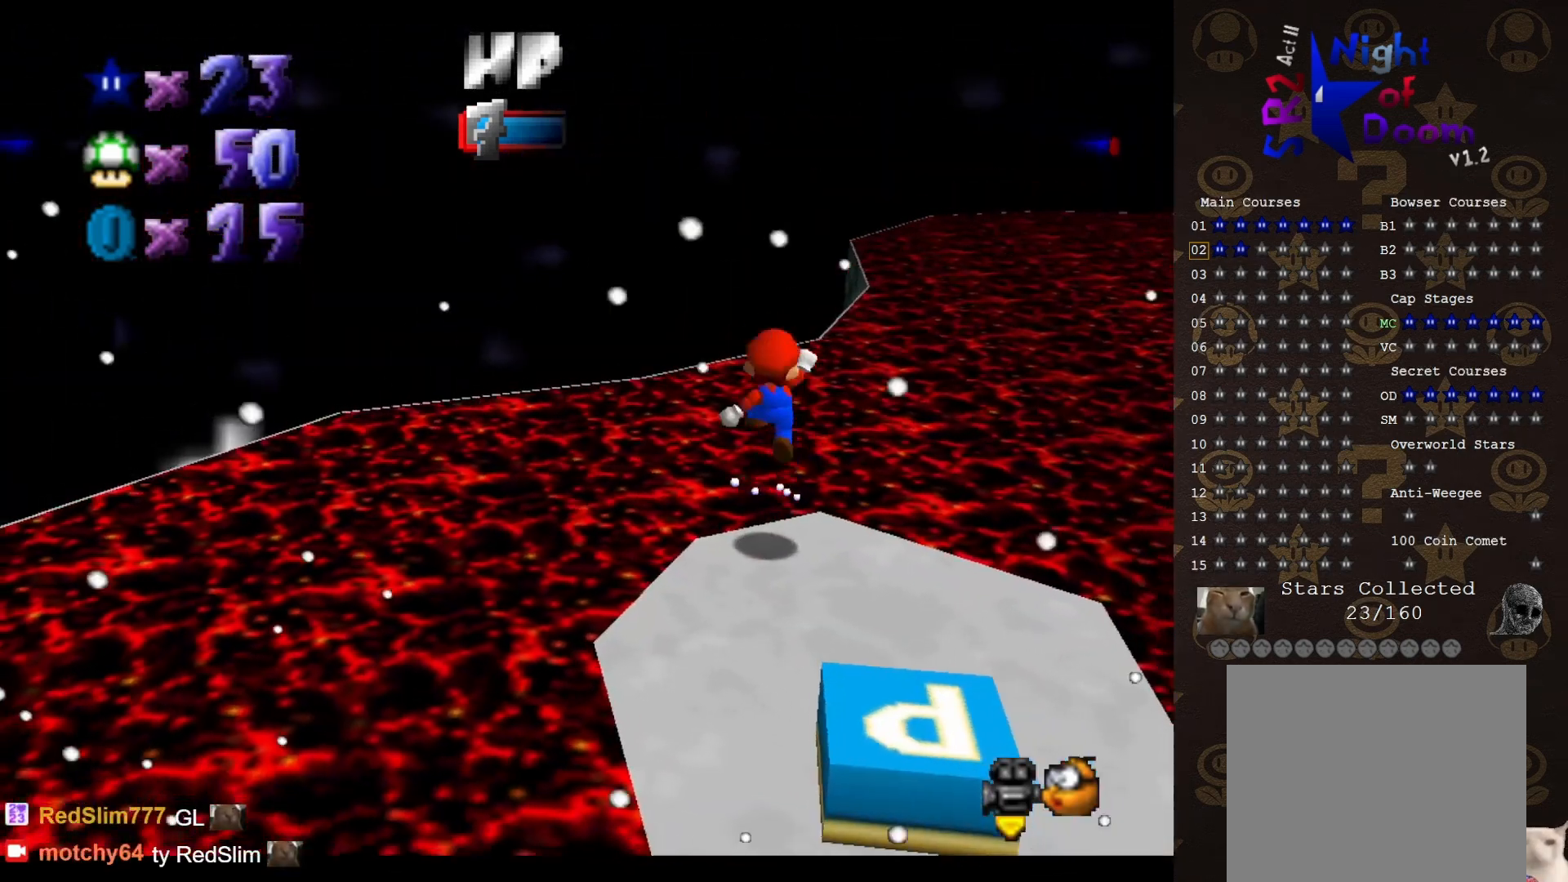
{"buttons": [], "left_stick": "center", "events": [[17, "A", "up"], [233, "left_stick", "down-right"], [367, "left_stick", "center"]]}
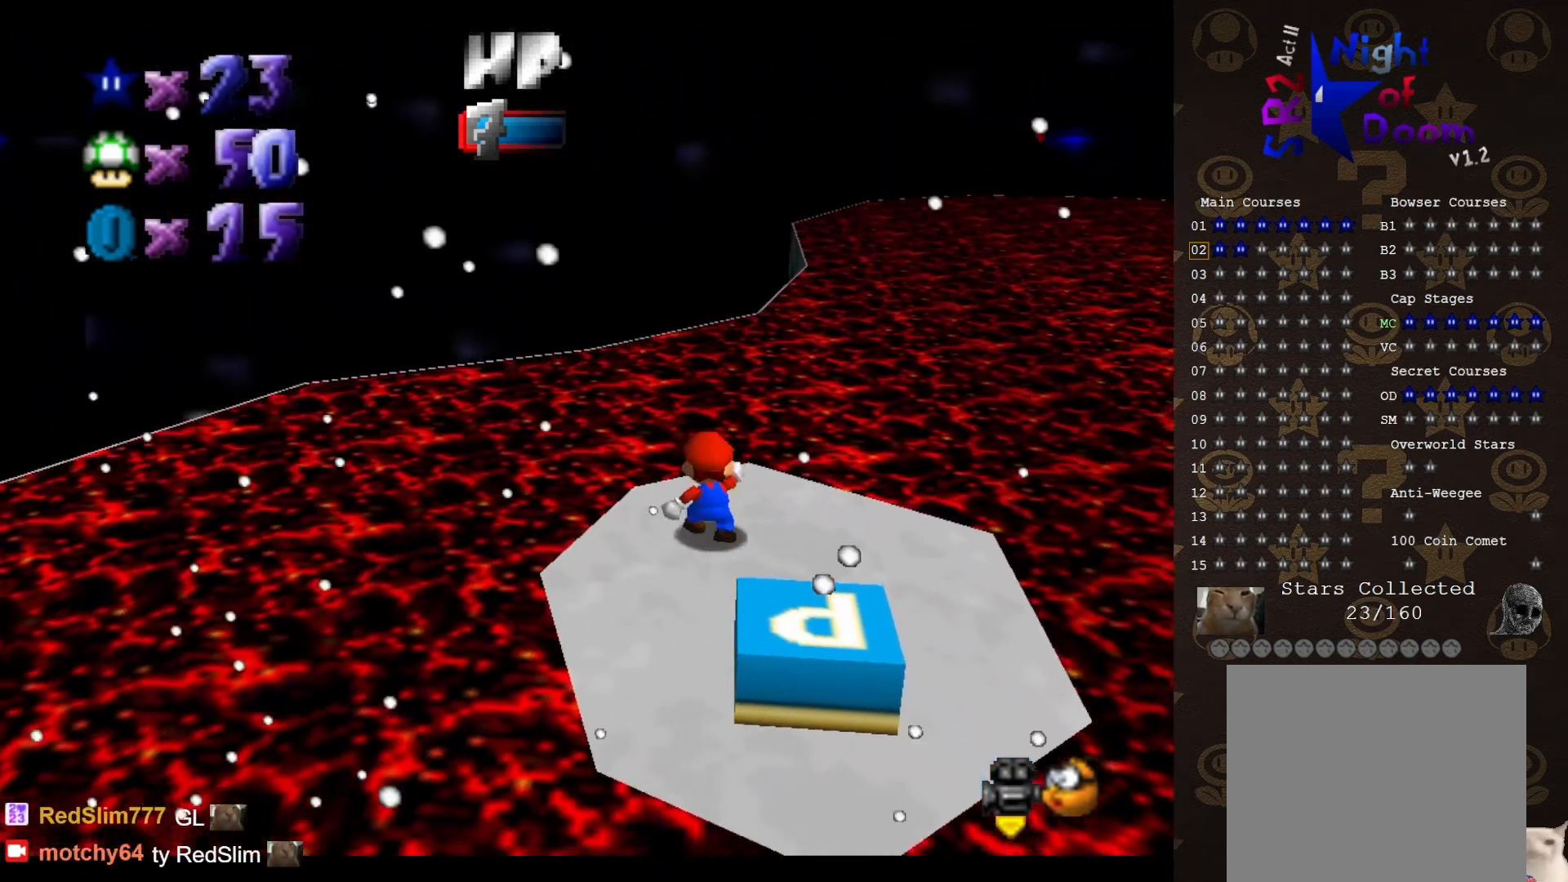
{"buttons": ["A"], "left_stick": "down", "events": [[267, "A", "down"], [283, "left_stick", "down"]]}
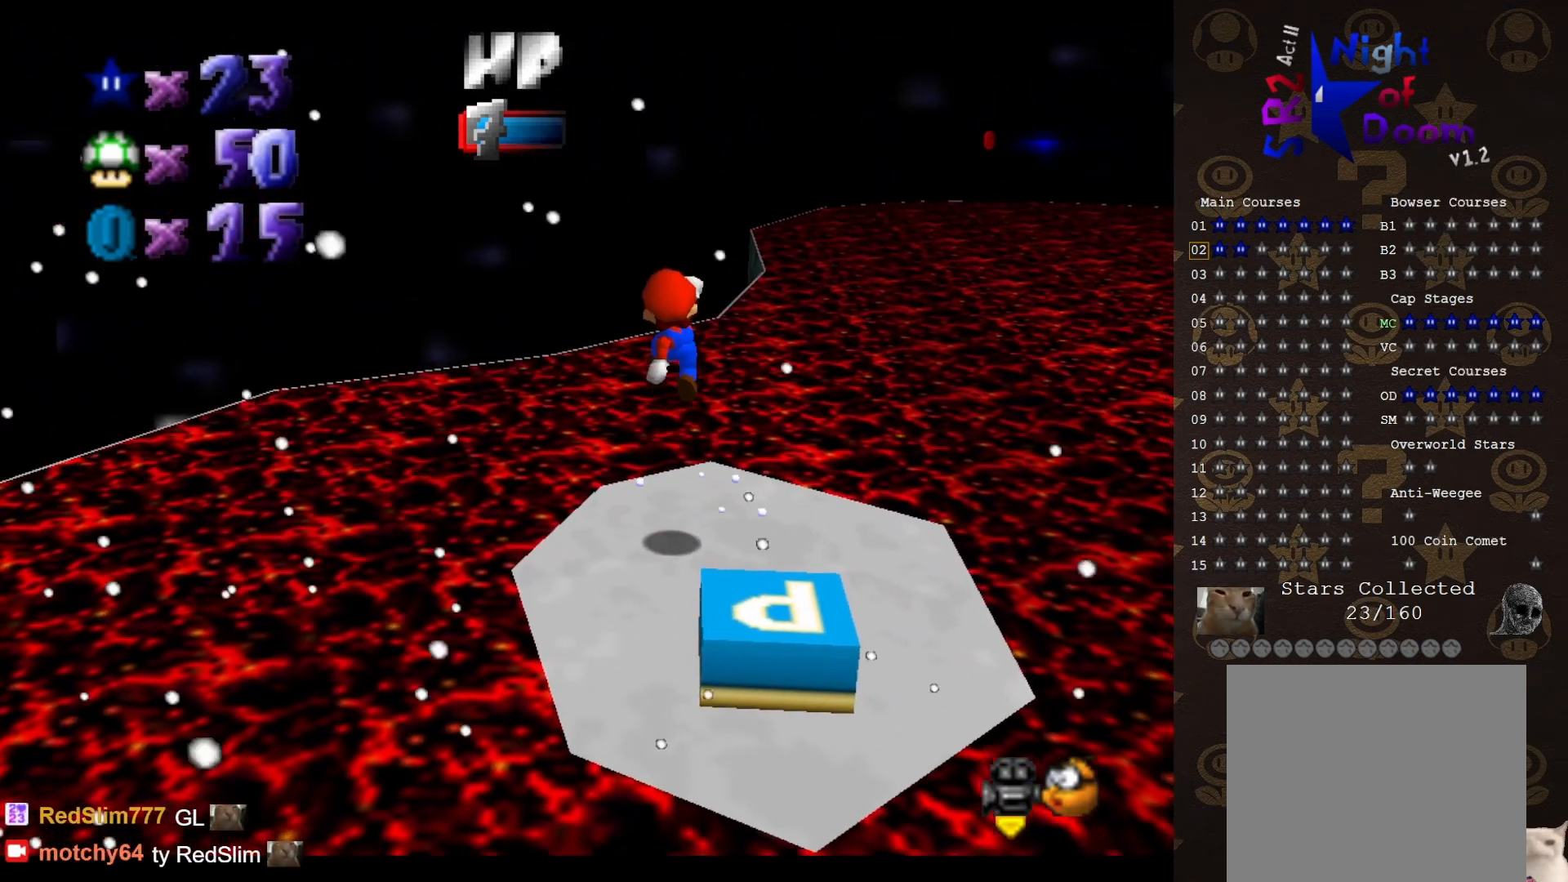
{"buttons": [], "left_stick": "down", "events": [[183, "B", "down"], [217, "A", "up"], [250, "B", "up"], [283, "left_stick", "center"], [450, "left_stick", "down"]]}
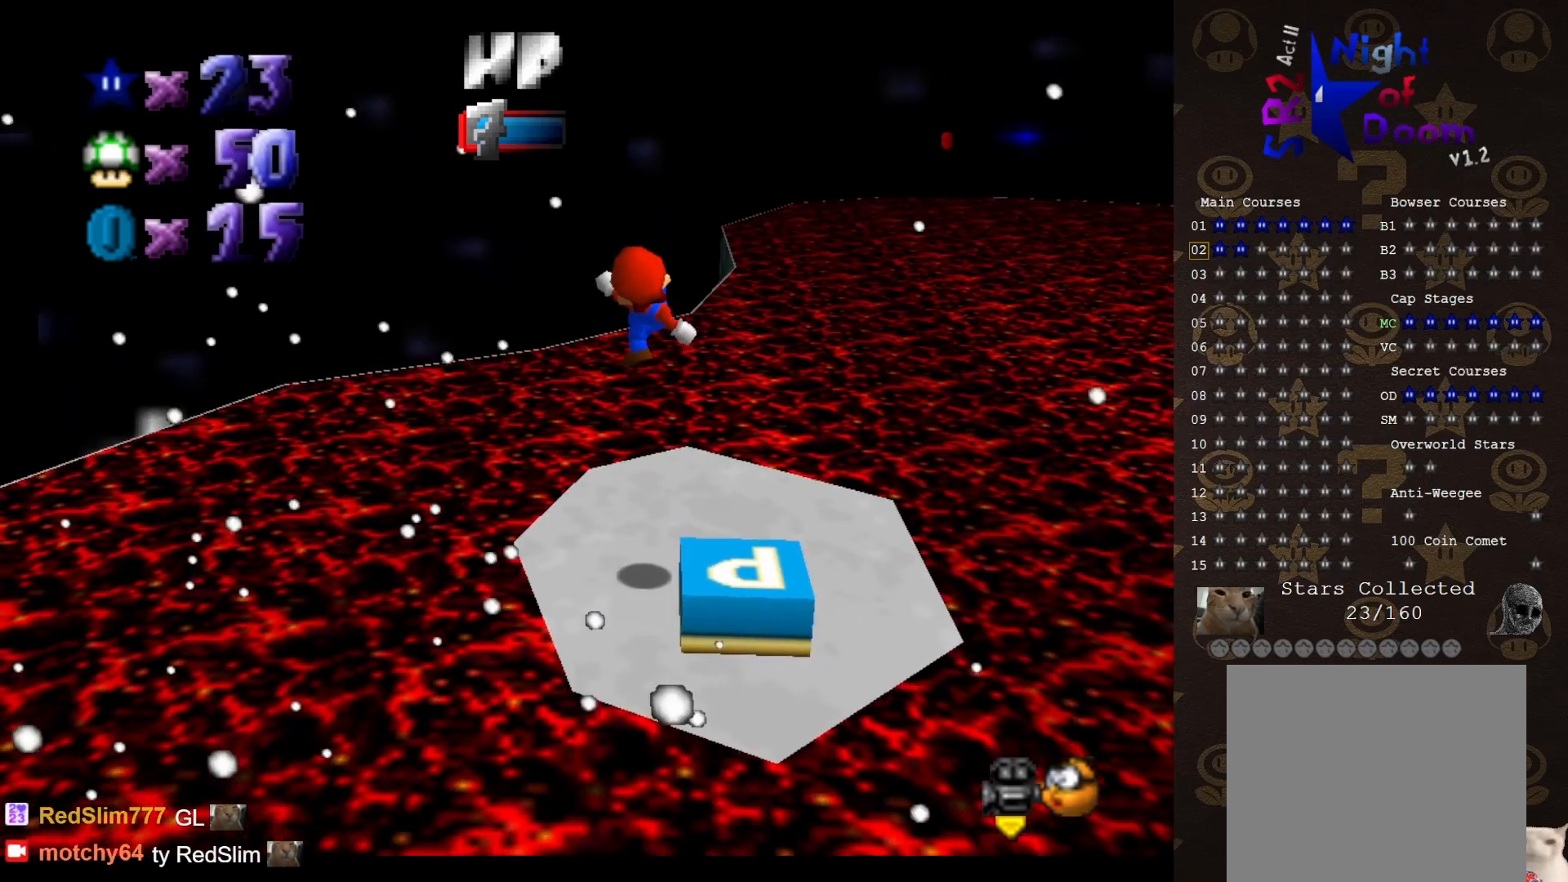
{"buttons": ["A"], "left_stick": "up", "events": [[67, "left_stick", "center"], [333, "A", "down"], [333, "left_stick", "up"]]}
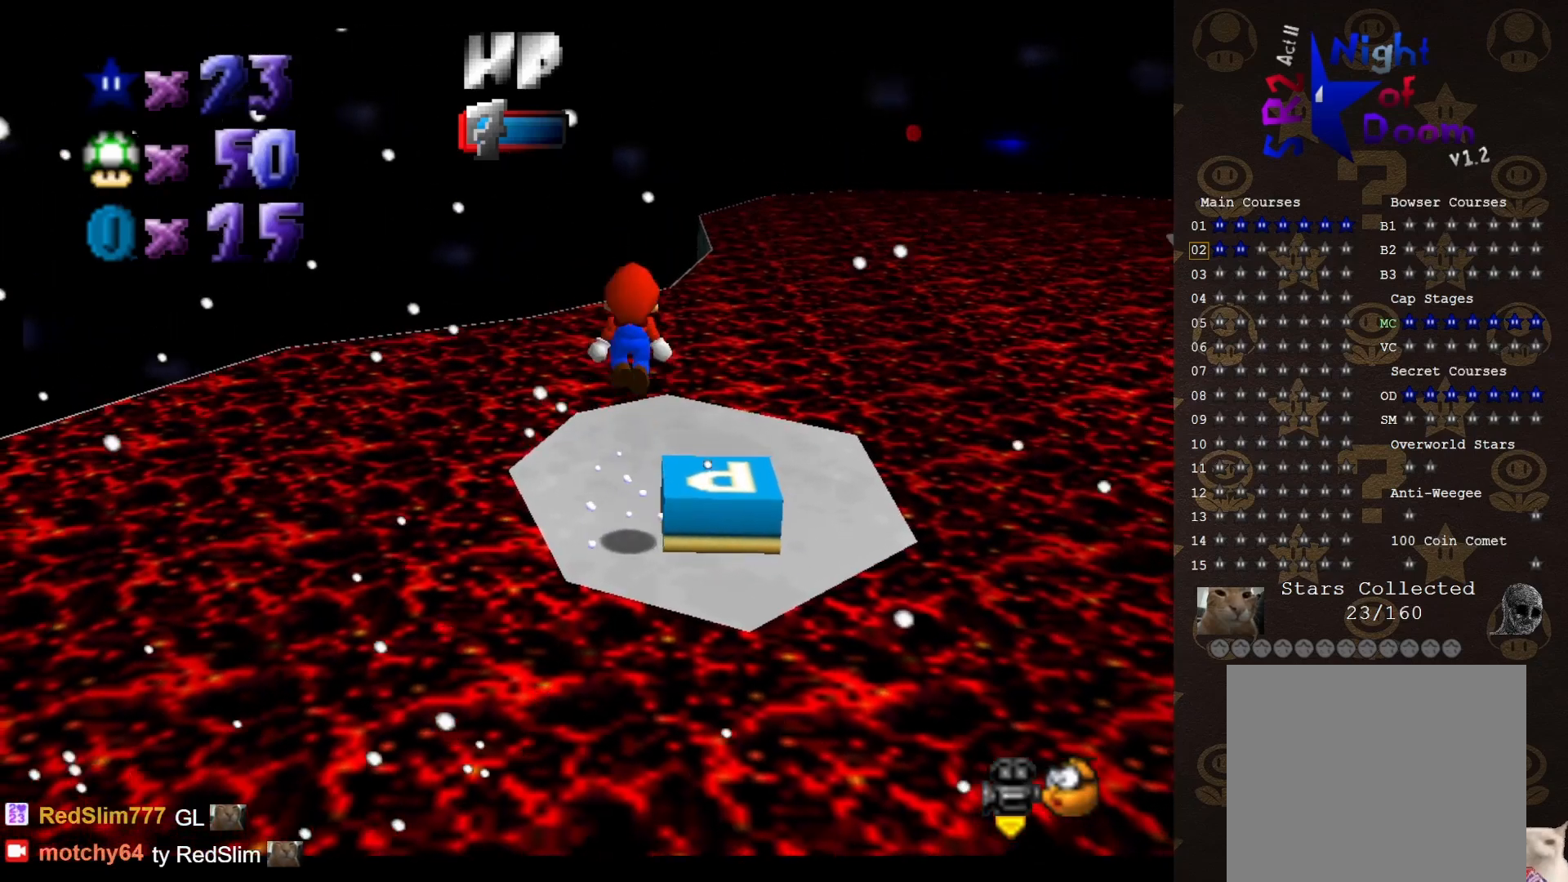
{"buttons": ["A", "B"], "left_stick": "up", "events": [[450, "B", "down"]]}
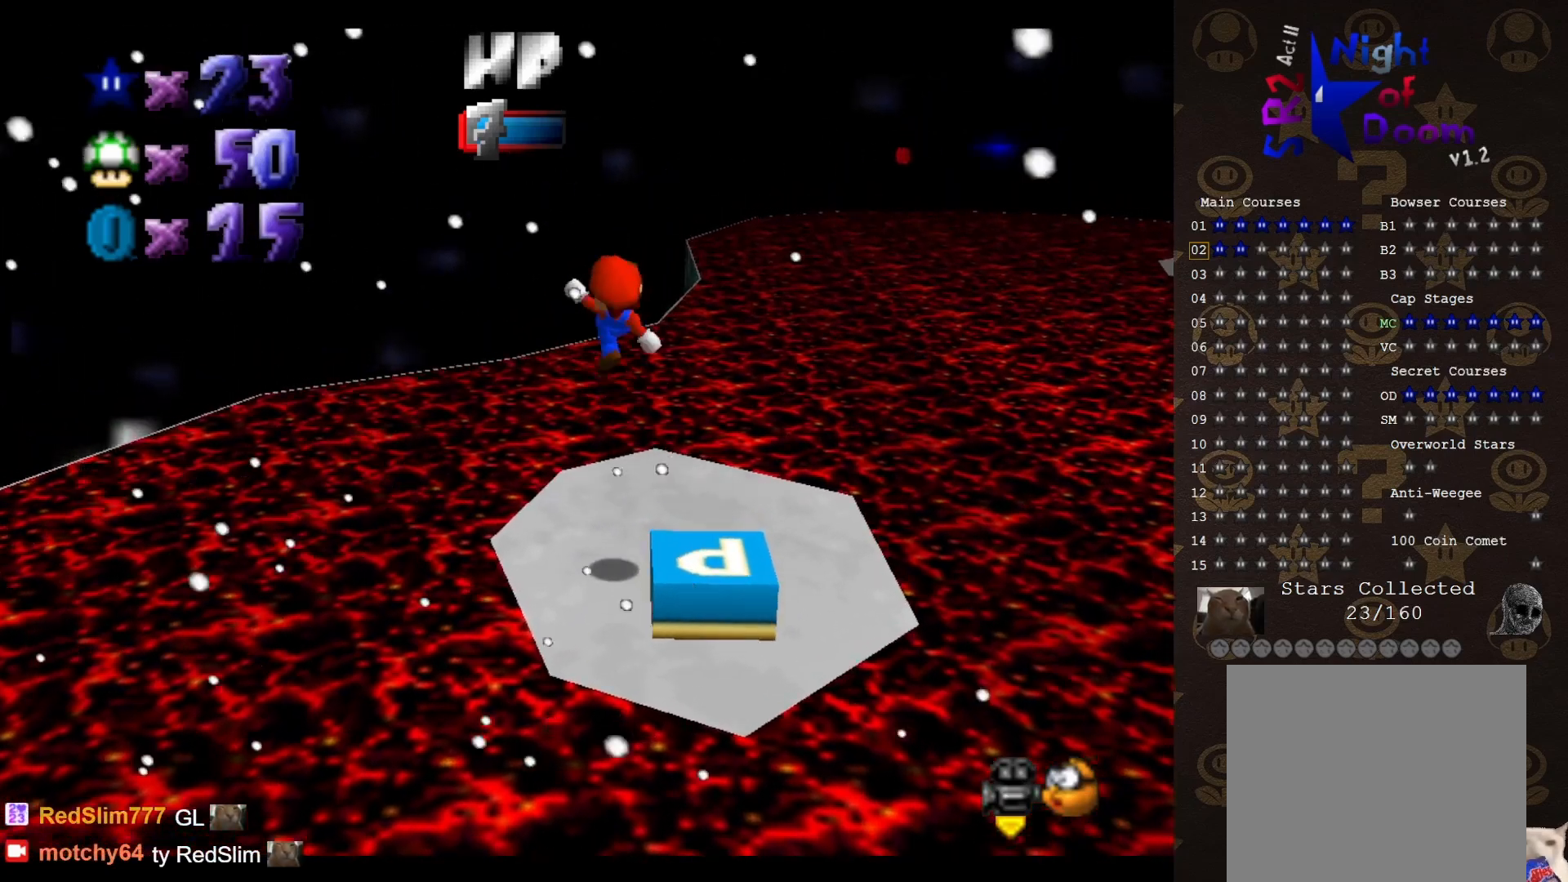
{"buttons": [], "left_stick": "up-left", "events": [[17, "A", "up"], [17, "B", "up"], [233, "C_LEFT", "down"], [233, "left_stick", "center"], [350, "C_LEFT", "up"], [350, "left_stick", "up-left"]]}
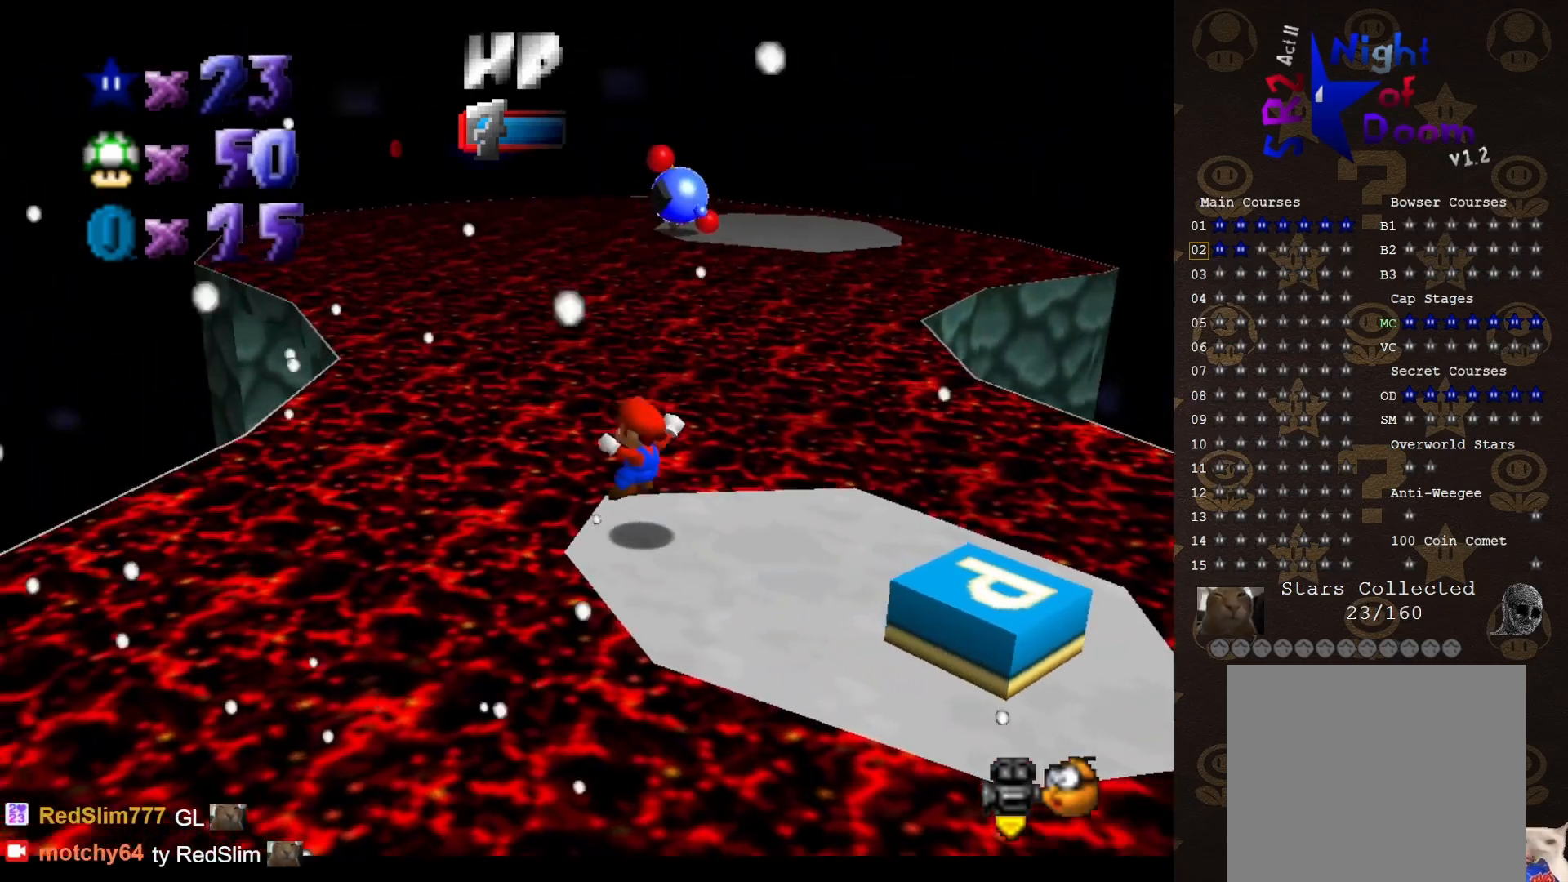
{"buttons": ["A"], "left_stick": "up-left", "events": [[133, "A", "down"]]}
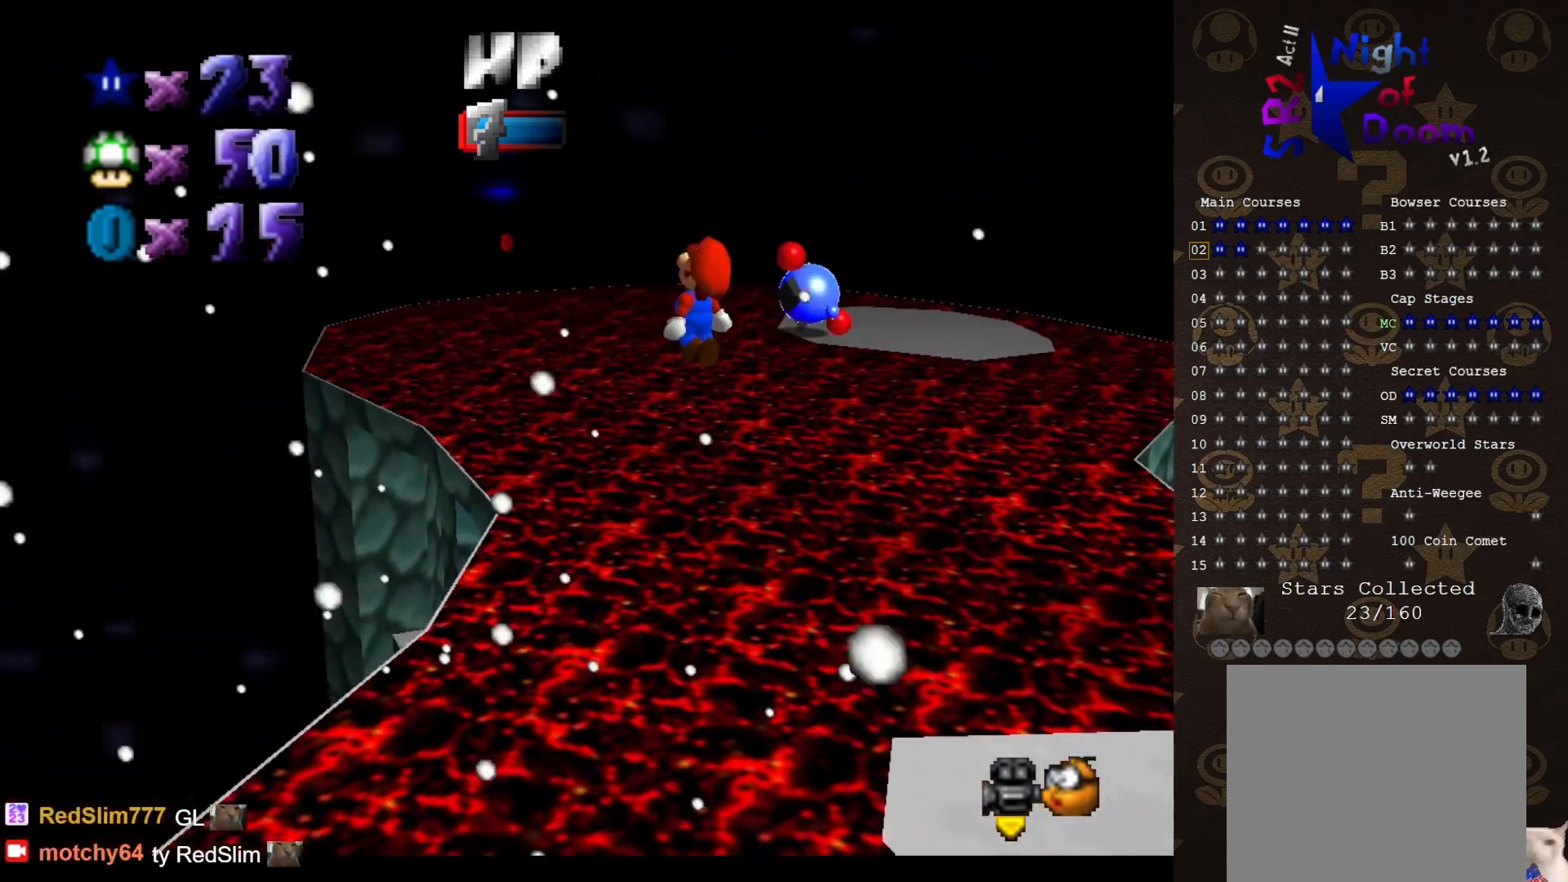
{"buttons": ["A"], "left_stick": "up-left", "events": []}